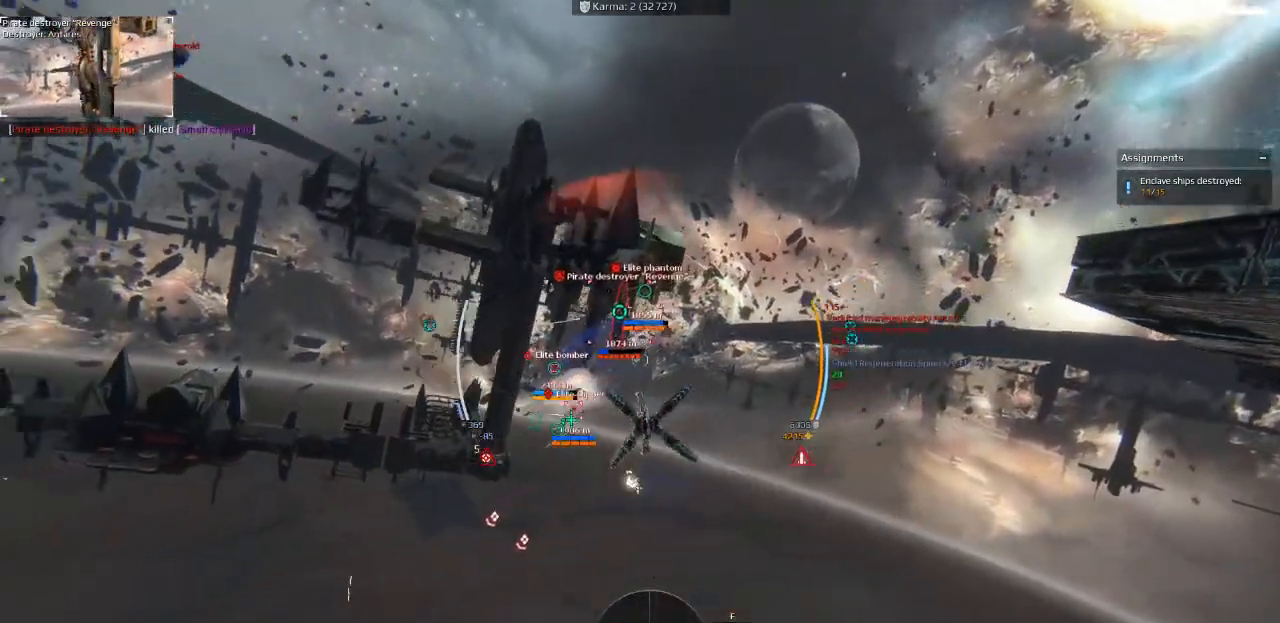
Gameplay with keyboard; each line is a JSON object with the keys held at the frame after it. "events" lists presses ("down") and releases ("up") of "a", "ctrl", "d", "e", "f", "q", "r", "s", "shift", "space", "tab" and "w" between this image and that frame as [ms after this image, input, new state], when the widget could be followed in between. No other keys are recorded. Mouse input is not recorded.
{"keys": ["ctrl", "d"], "events": [[183, "a", "up"], [300, "d", "down"]]}
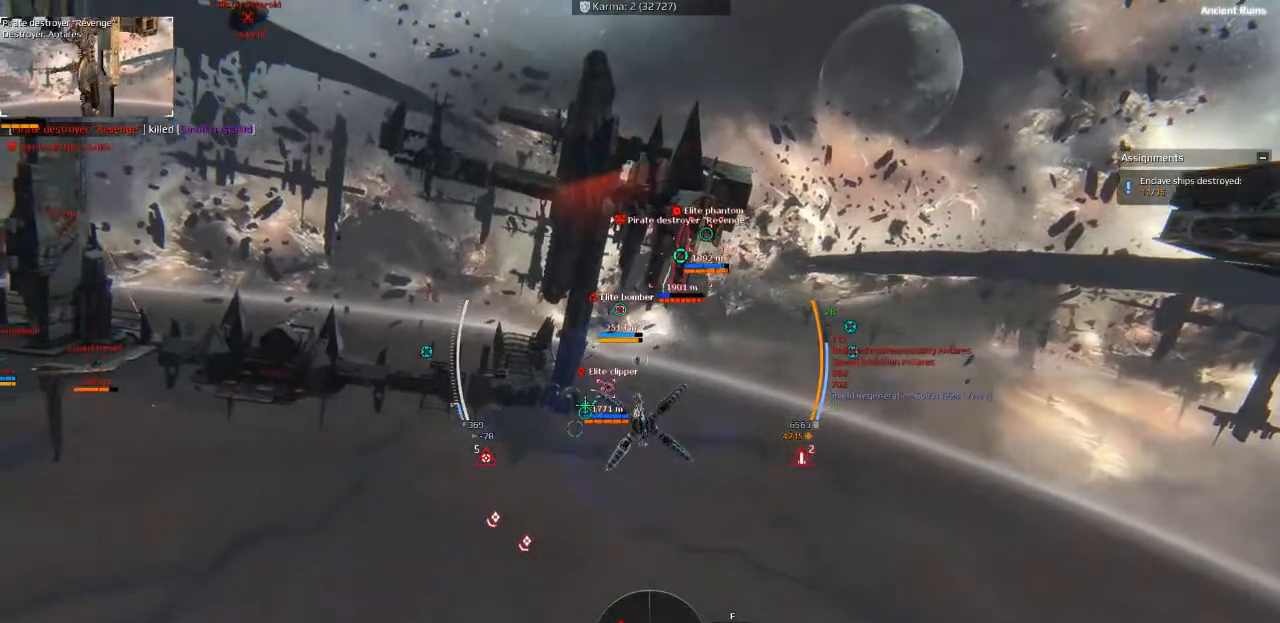
{"keys": ["ctrl", "d"], "events": []}
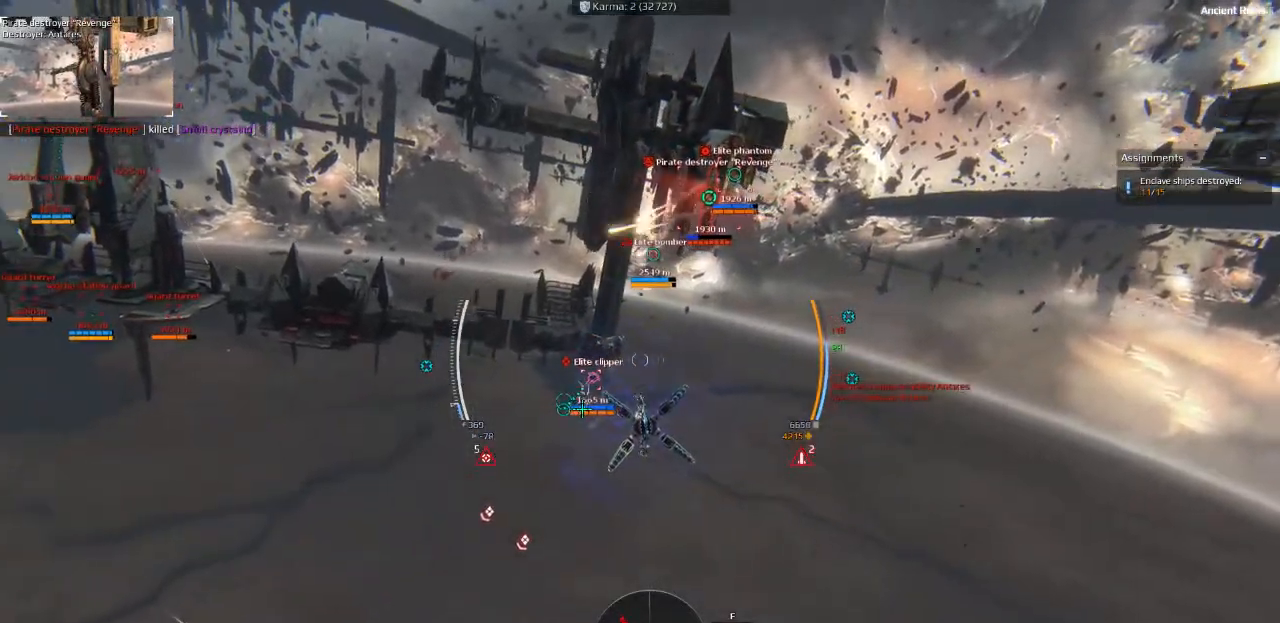
{"keys": ["ctrl", "d"], "events": []}
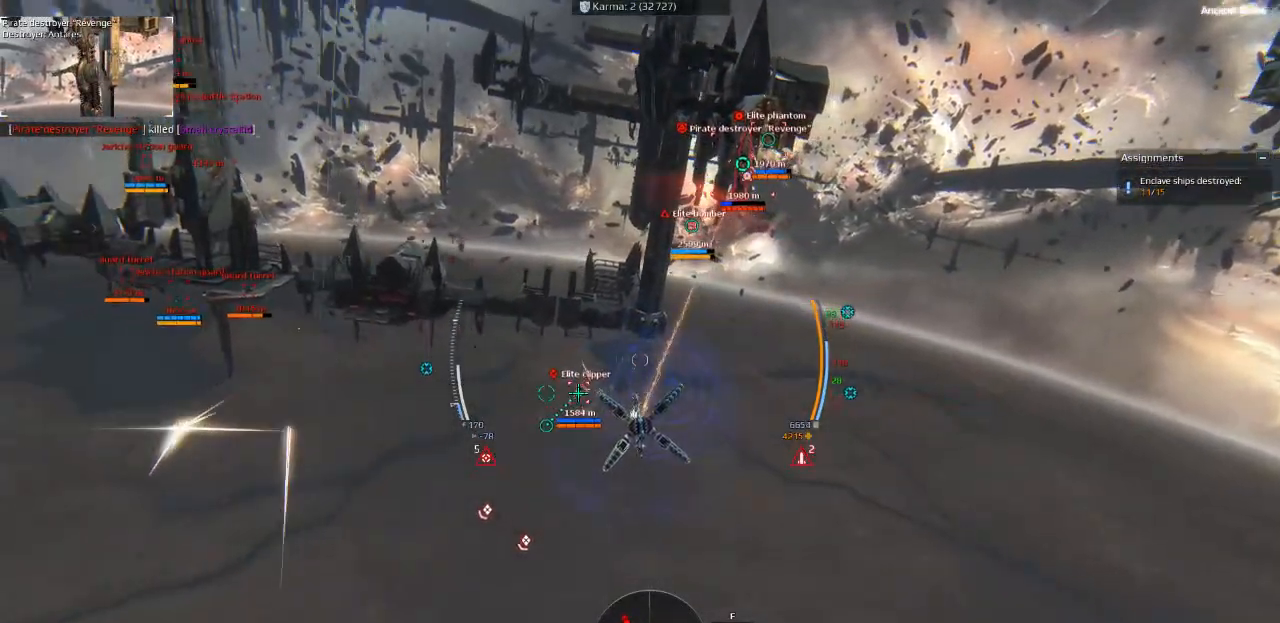
{"keys": ["d"], "events": [[233, "ctrl", "up"]]}
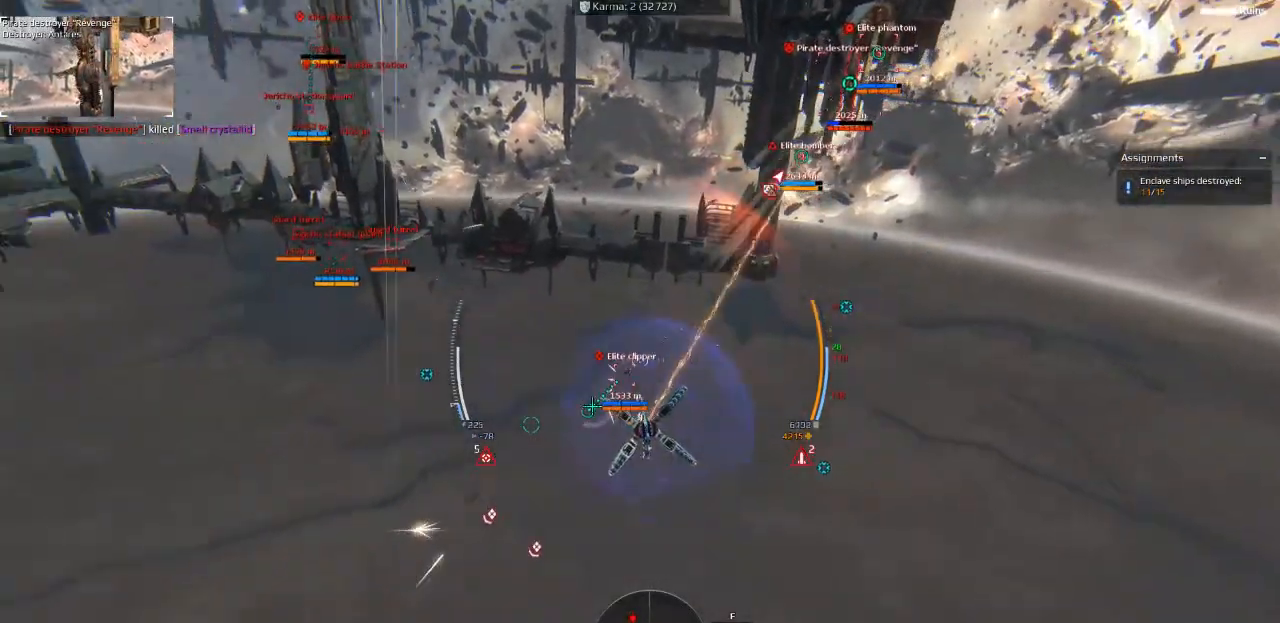
{"keys": ["d"], "events": []}
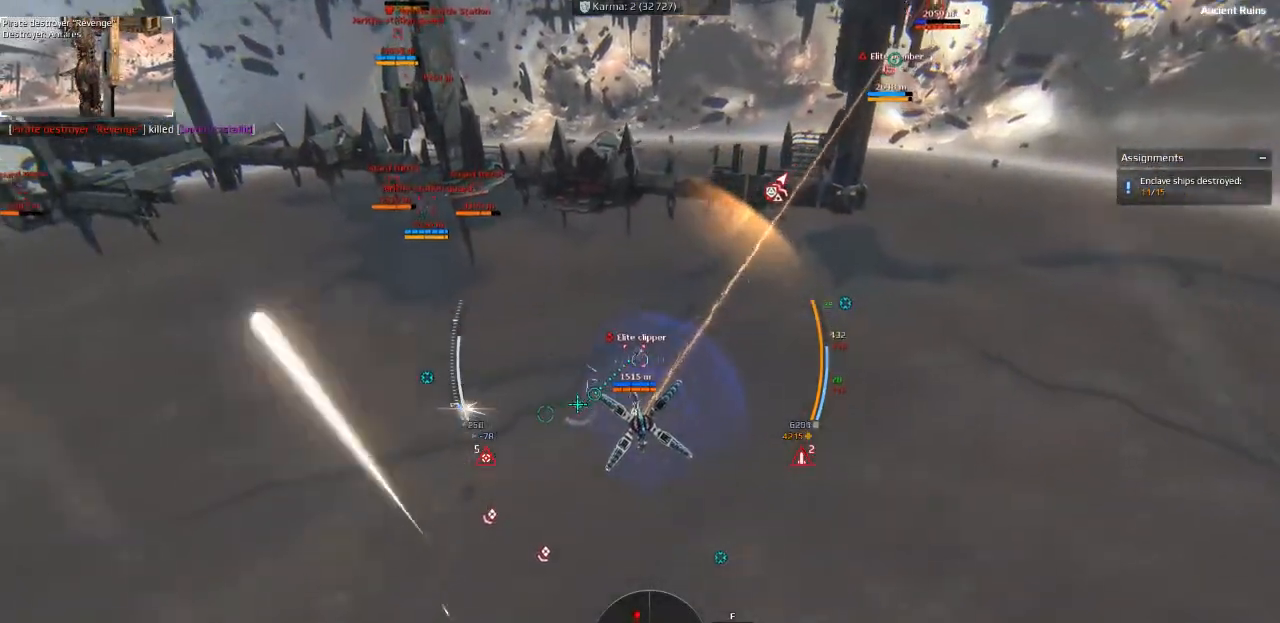
{"keys": ["d"], "events": []}
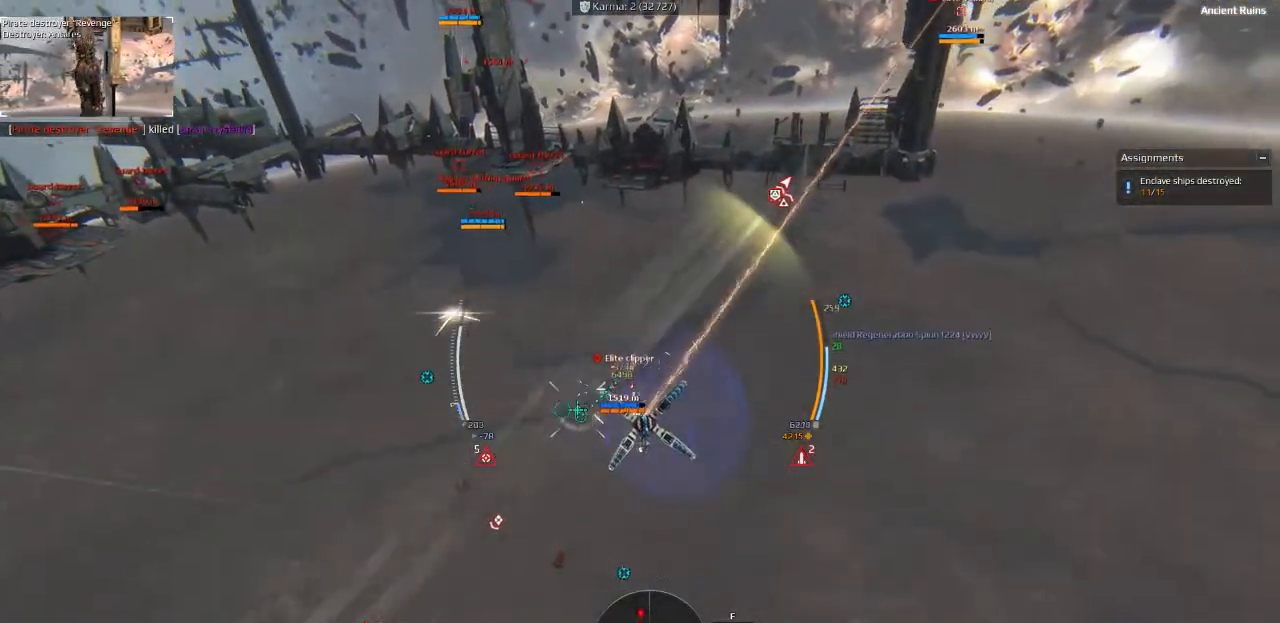
{"keys": [], "events": [[100, "d", "up"]]}
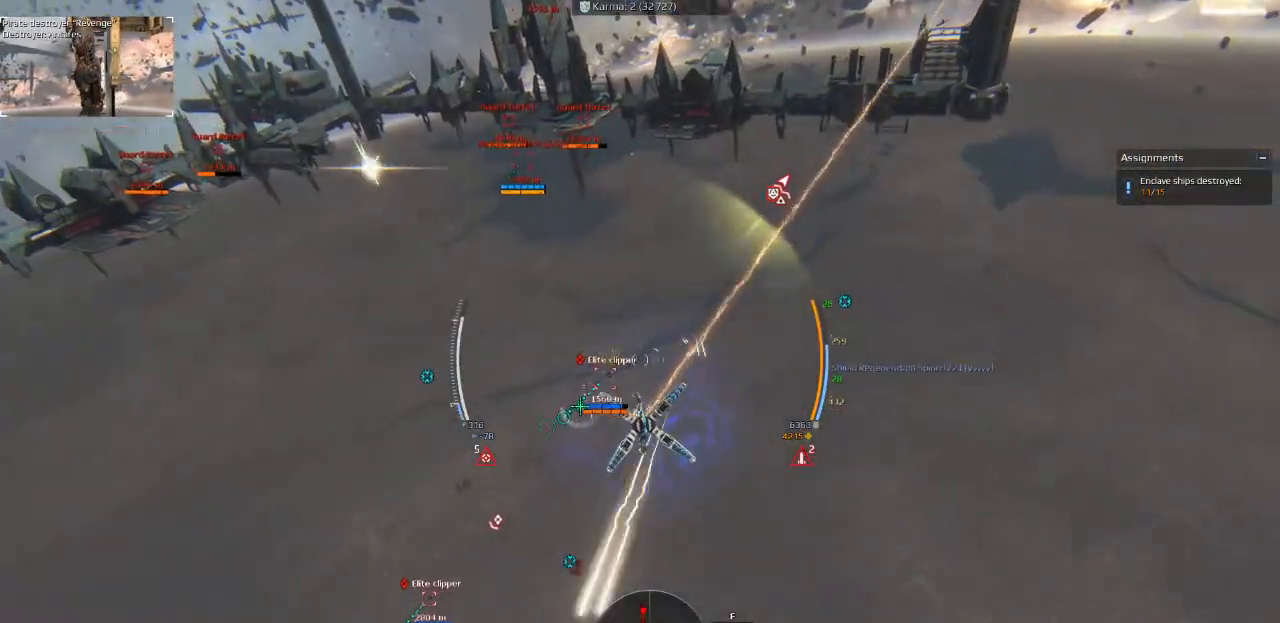
{"keys": ["ctrl", "q"], "events": [[166, "ctrl", "down"], [500, "q", "down"]]}
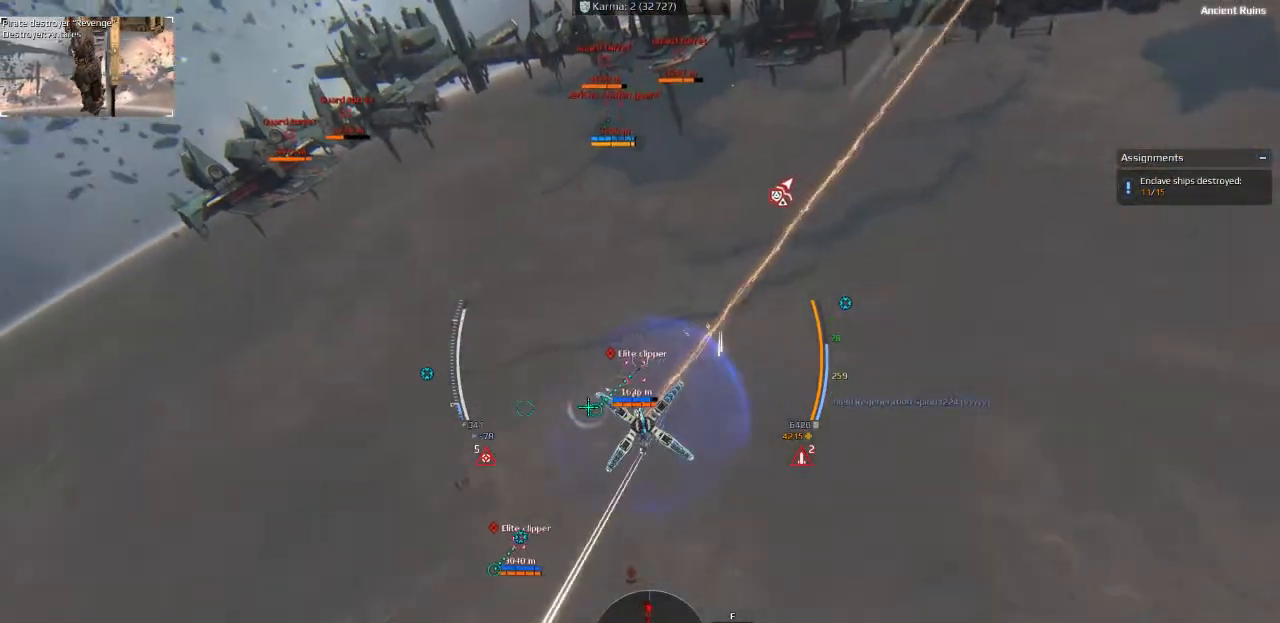
{"keys": ["ctrl"], "events": [[150, "q", "up"]]}
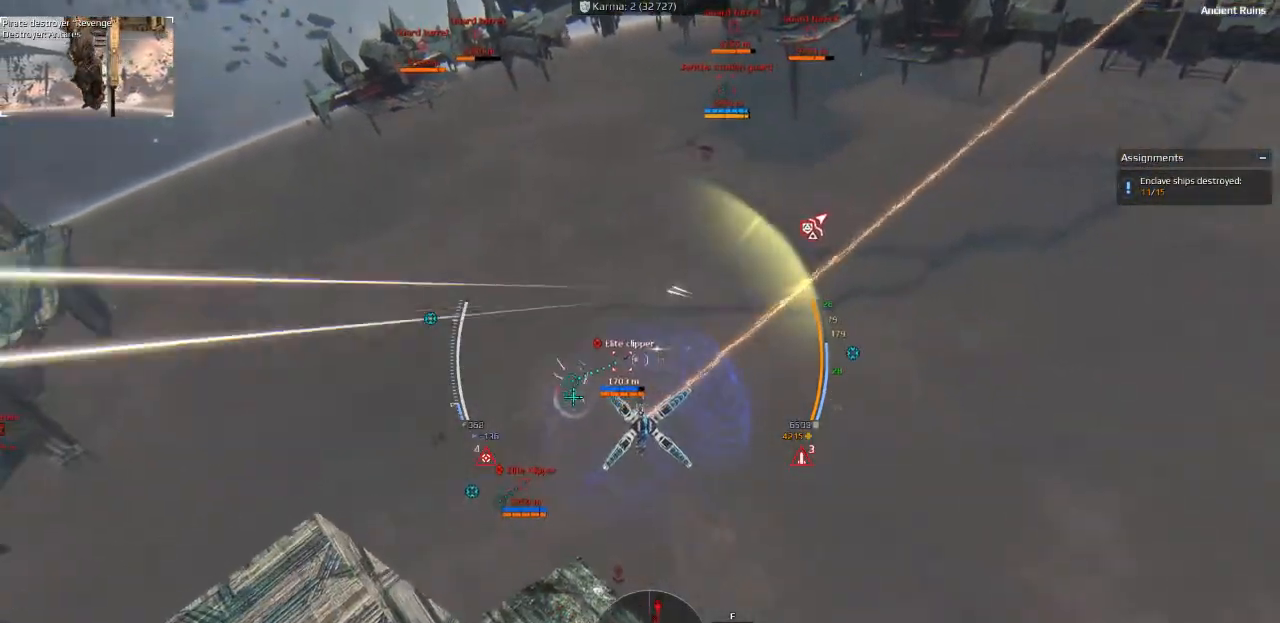
{"keys": ["a", "ctrl"], "events": [[116, "a", "down"]]}
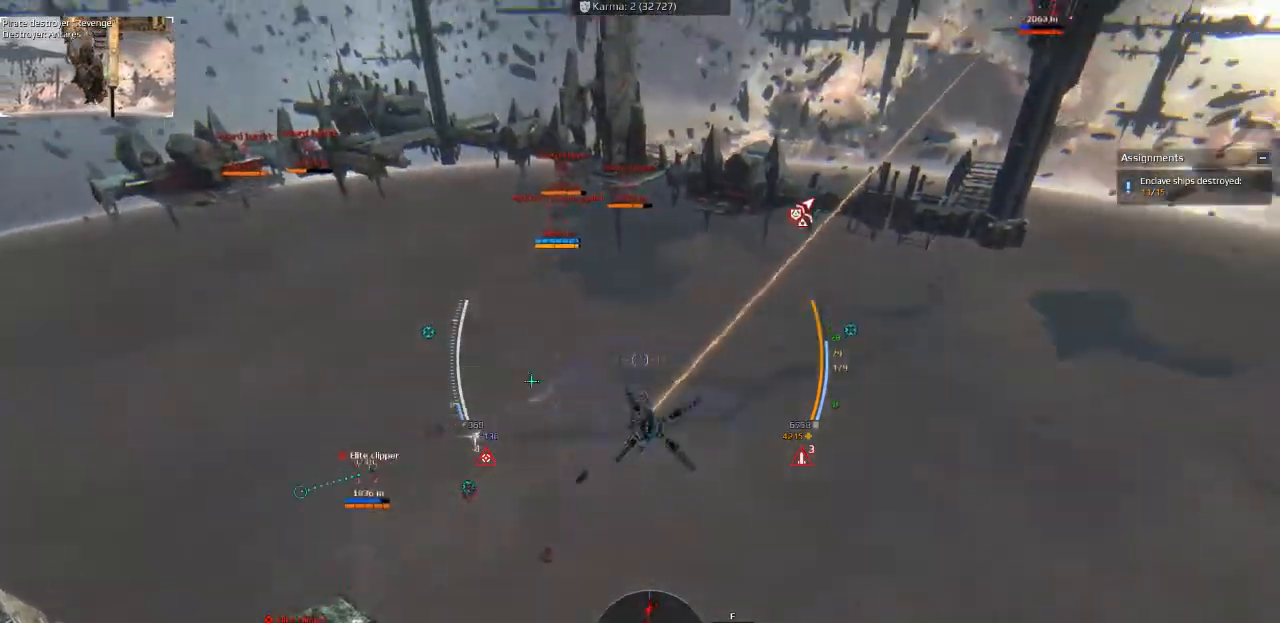
{"keys": ["a"], "events": [[183, "ctrl", "up"]]}
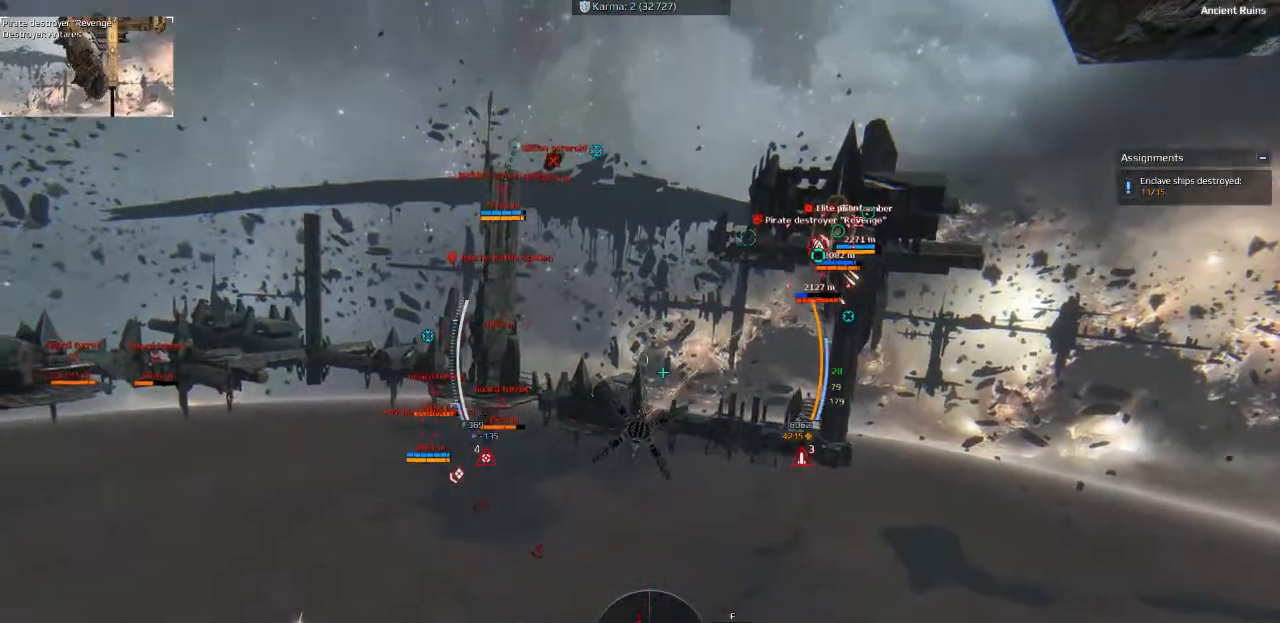
{"keys": ["a", "shift"], "events": [[350, "shift", "down"]]}
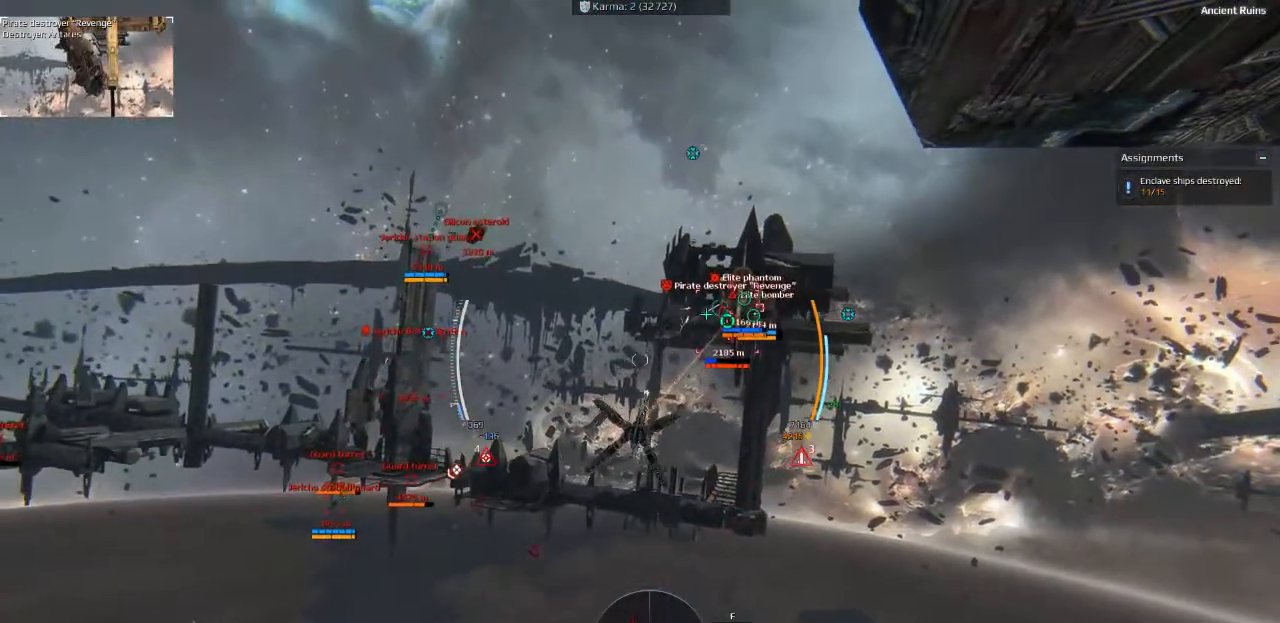
{"keys": ["shift"], "events": [[450, "a", "up"]]}
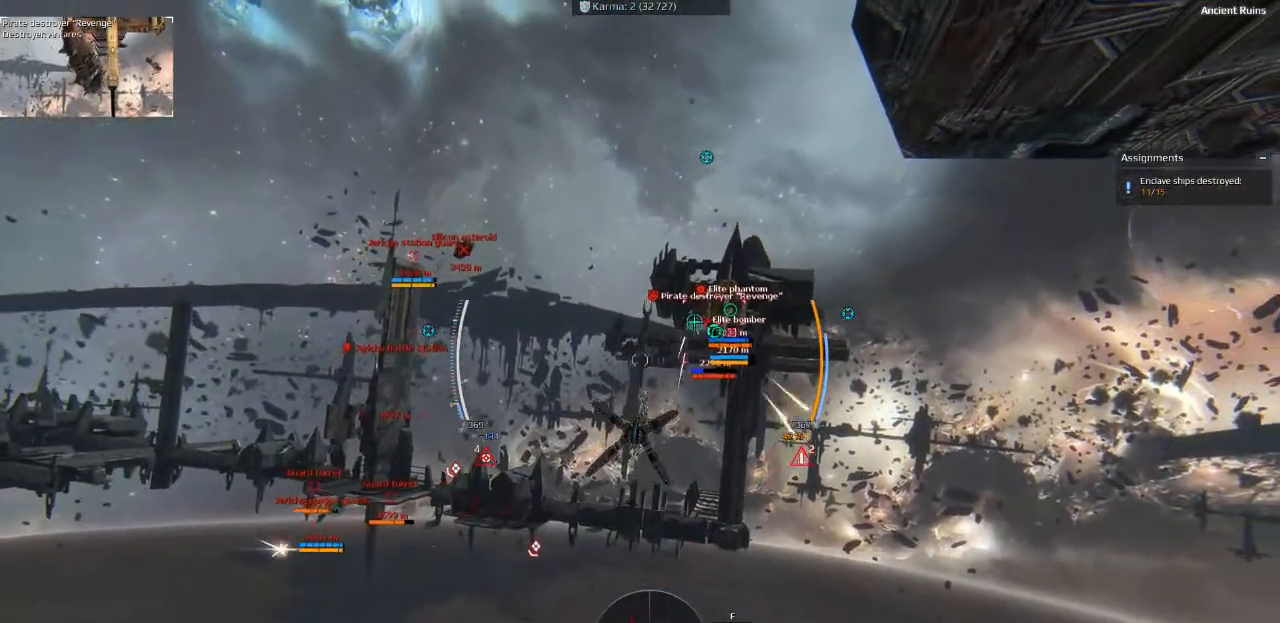
{"keys": ["s", "shift"], "events": [[316, "s", "down"]]}
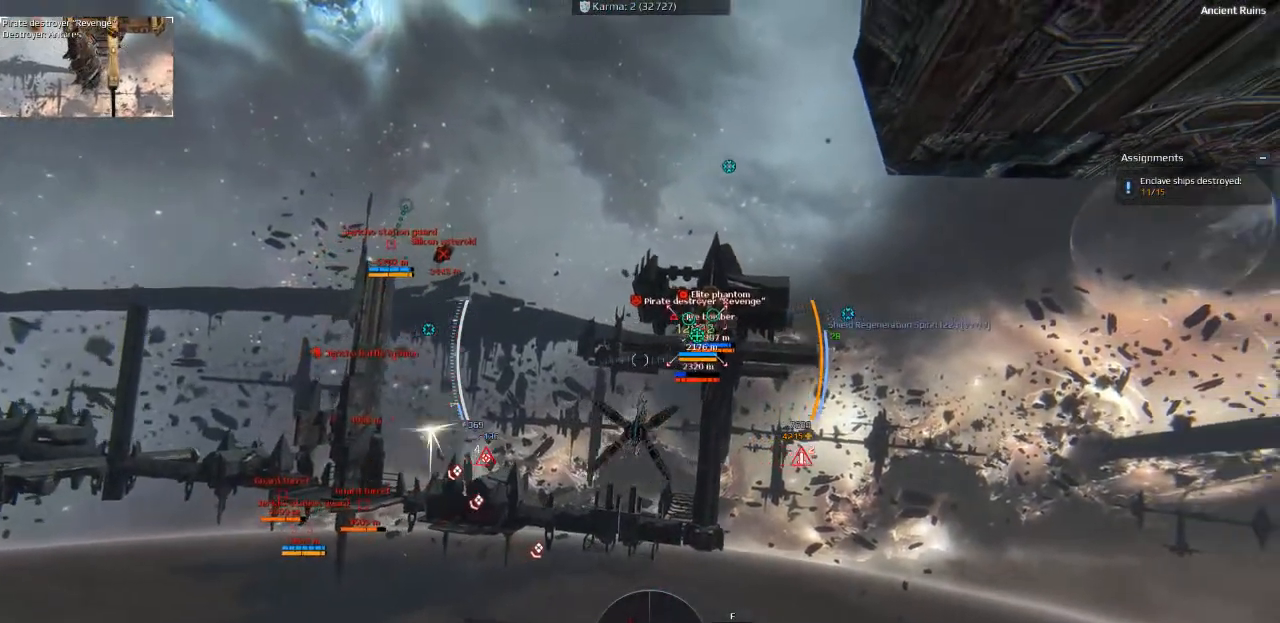
{"keys": ["d", "s"], "events": [[466, "shift", "up"], [483, "d", "down"]]}
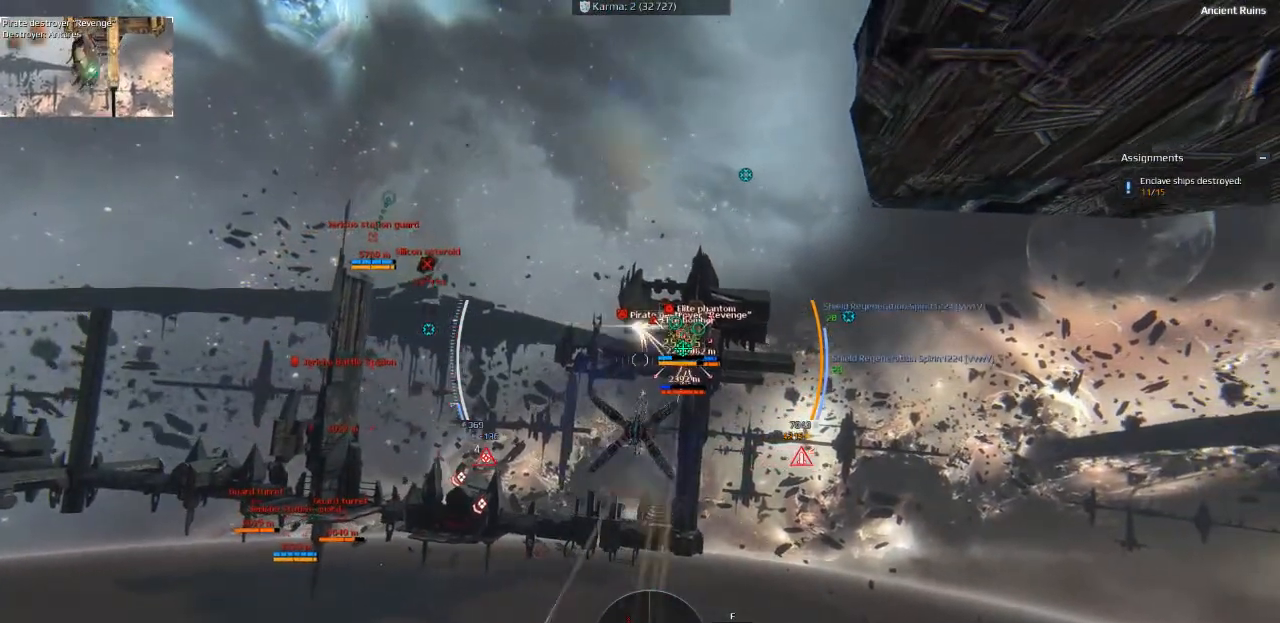
{"keys": ["ctrl", "d", "s"], "events": [[283, "ctrl", "down"]]}
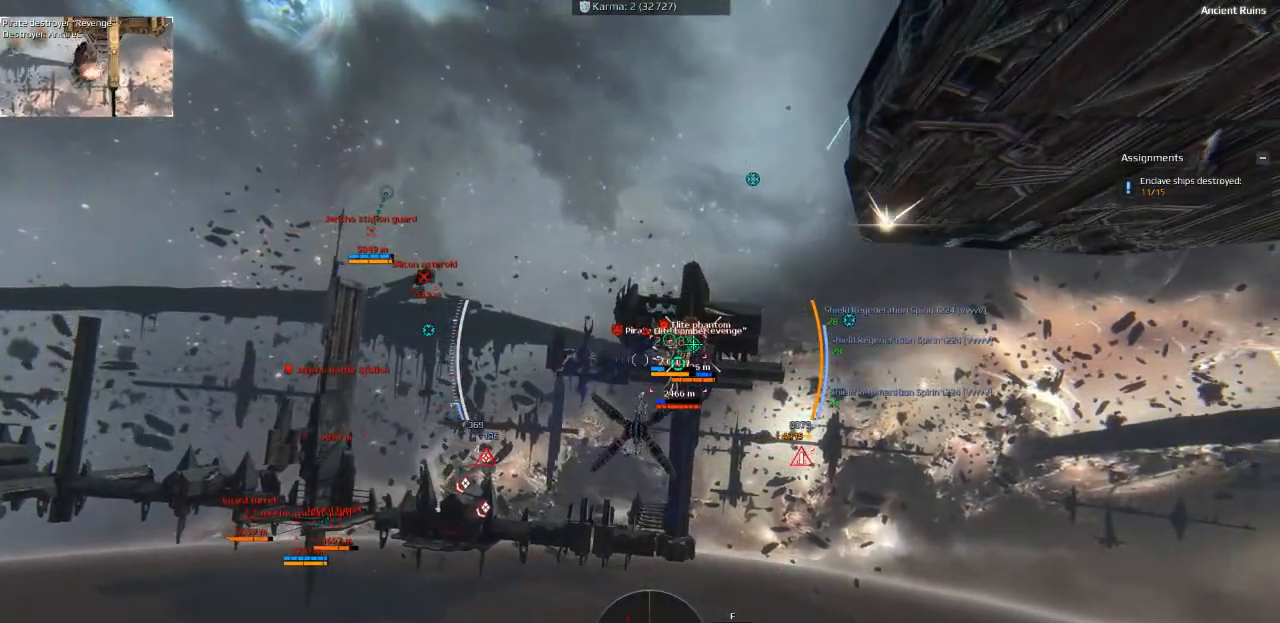
{"keys": ["ctrl", "d", "s"], "events": []}
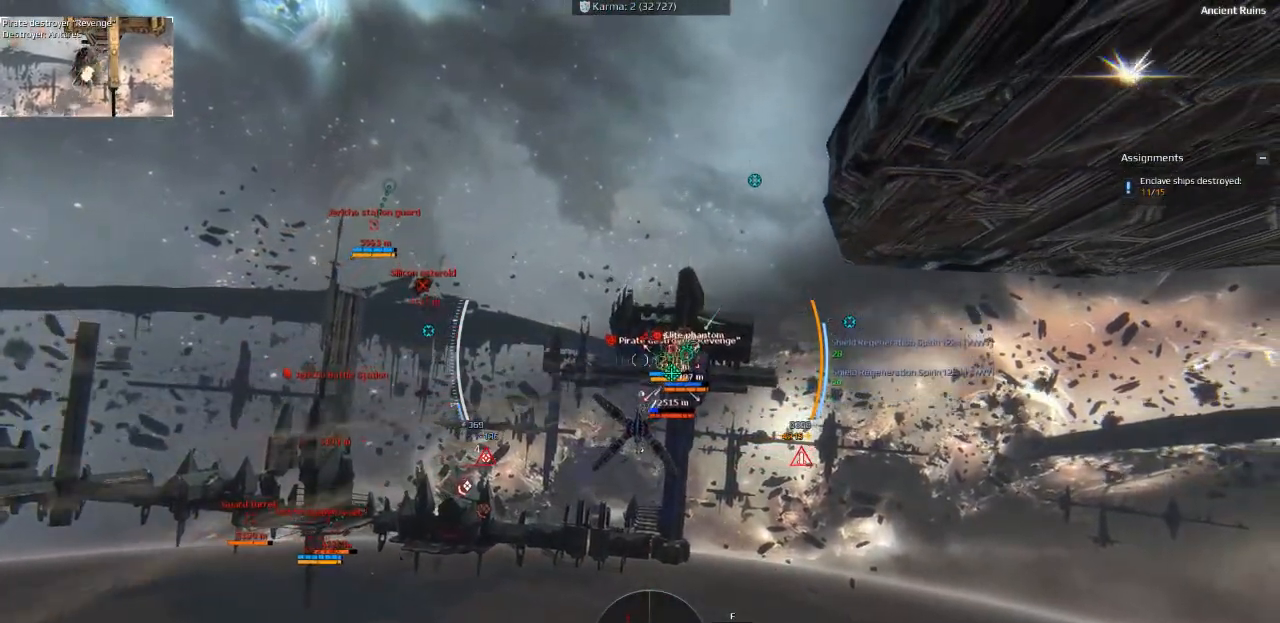
{"keys": ["ctrl", "d"], "events": [[333, "s", "up"]]}
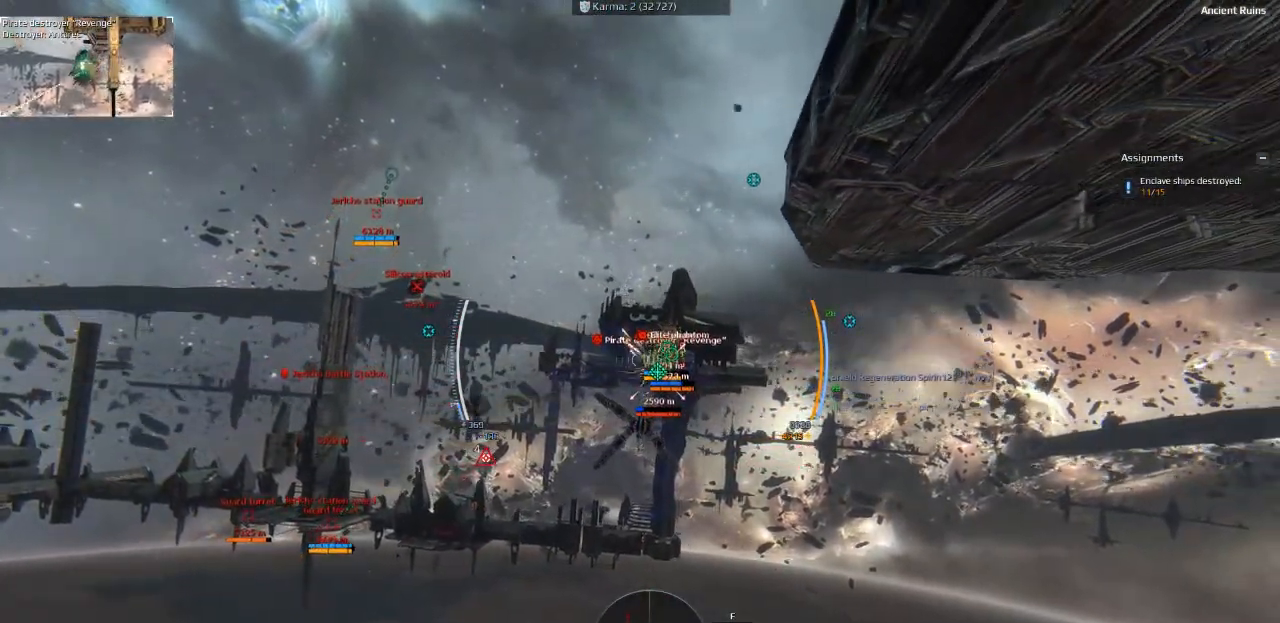
{"keys": ["d", "w"], "events": [[50, "w", "down"], [400, "ctrl", "up"]]}
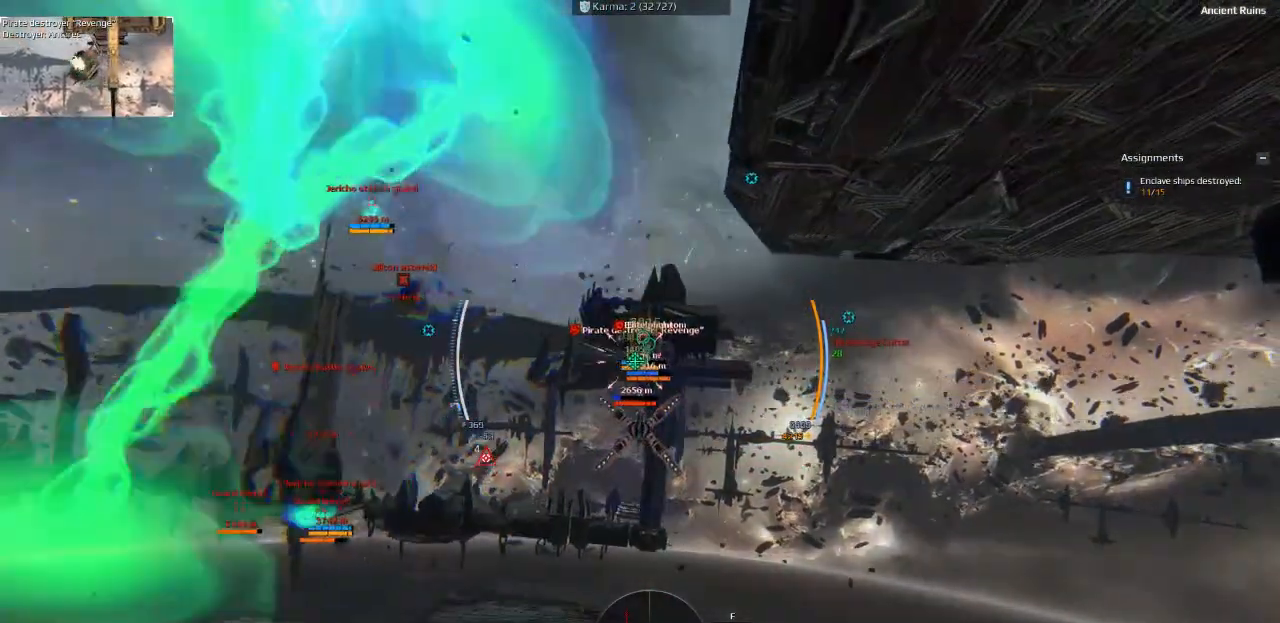
{"keys": ["d", "shift", "w"], "events": [[433, "shift", "down"]]}
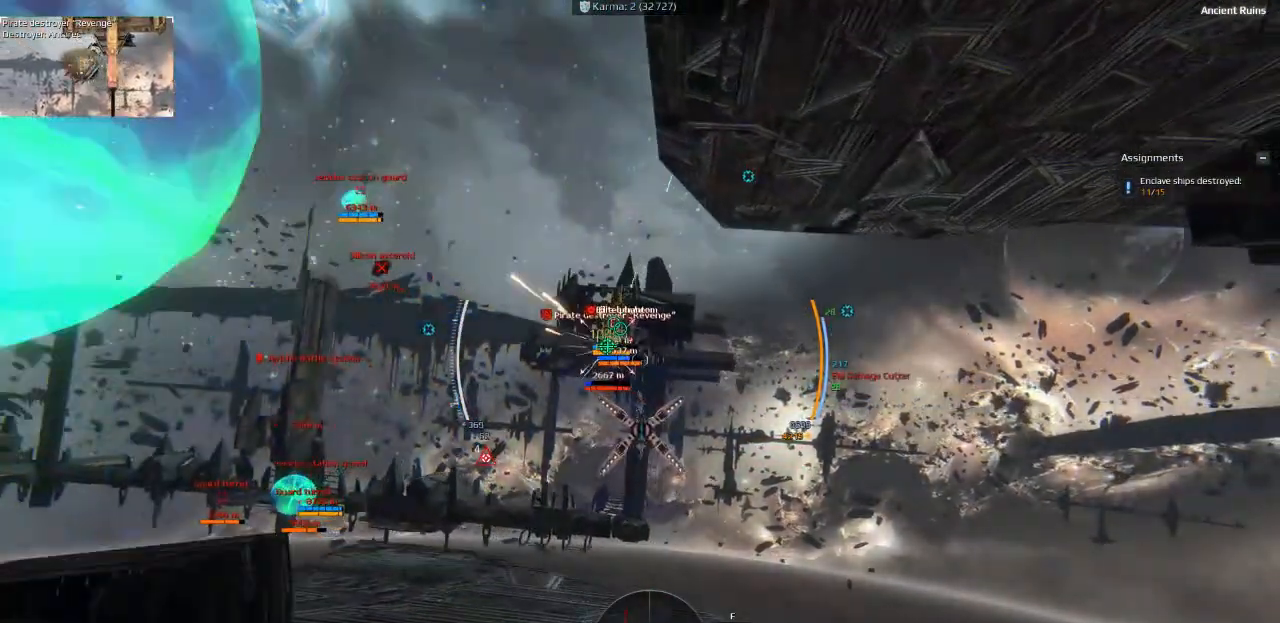
{"keys": ["d", "shift"], "events": [[416, "w", "up"]]}
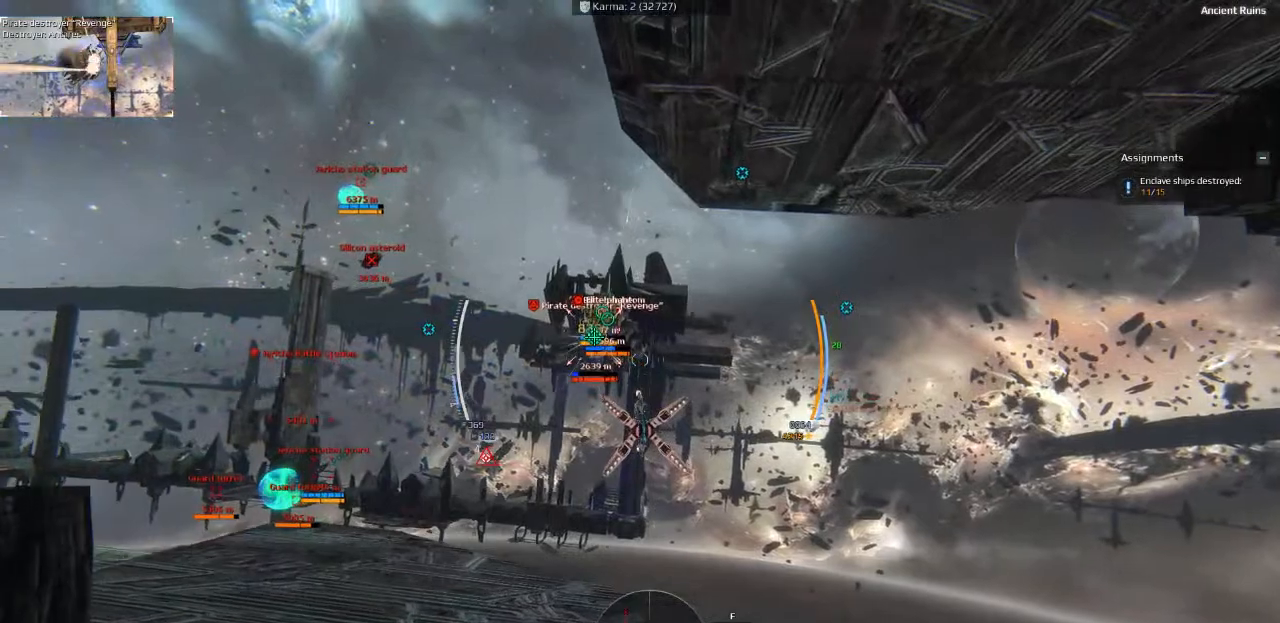
{"keys": ["d", "s", "shift"], "events": [[150, "s", "down"]]}
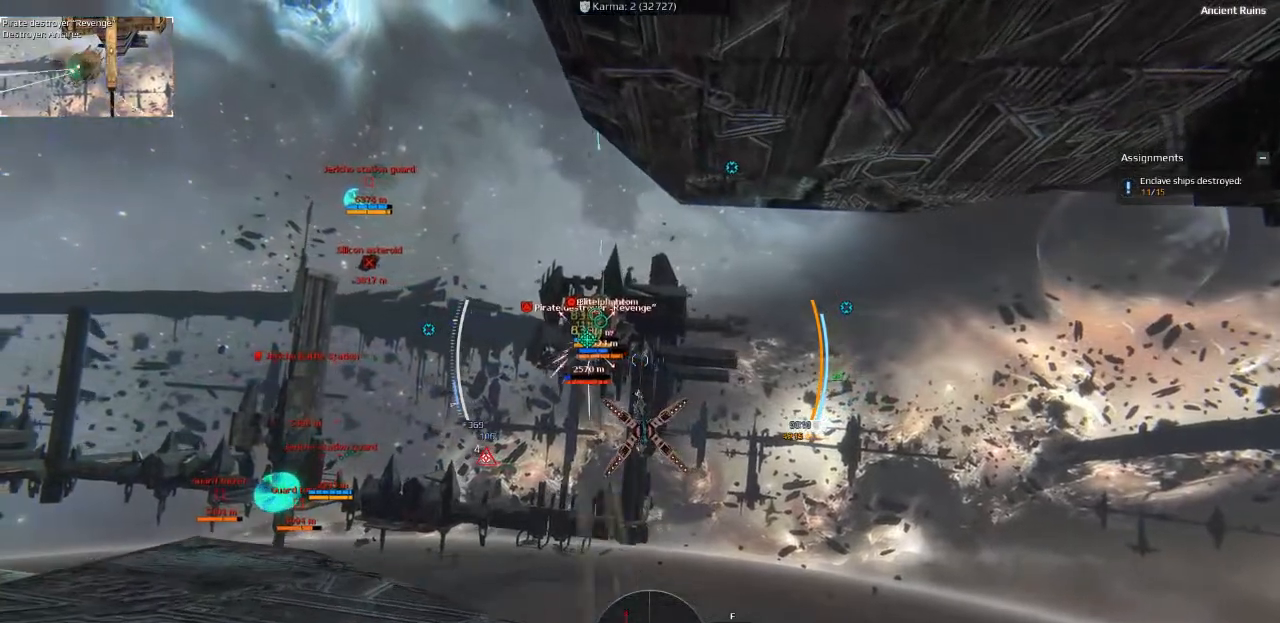
{"keys": ["d", "shift"], "events": [[166, "s", "up"]]}
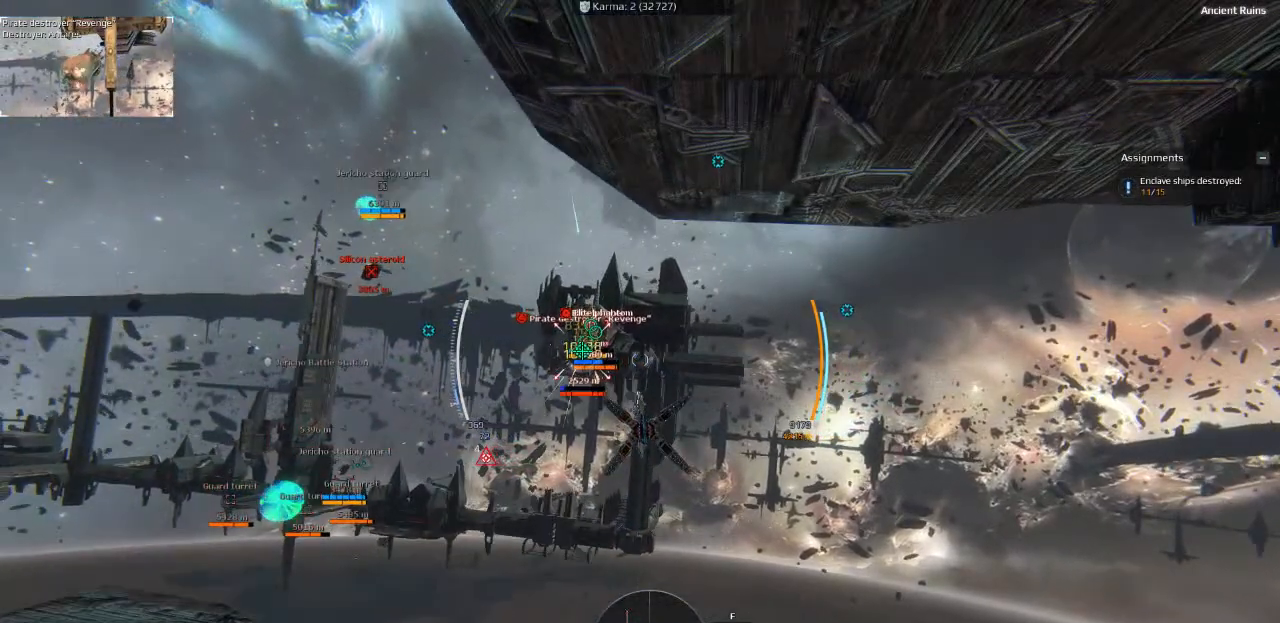
{"keys": ["ctrl", "d"], "events": [[100, "shift", "up"], [450, "ctrl", "down"]]}
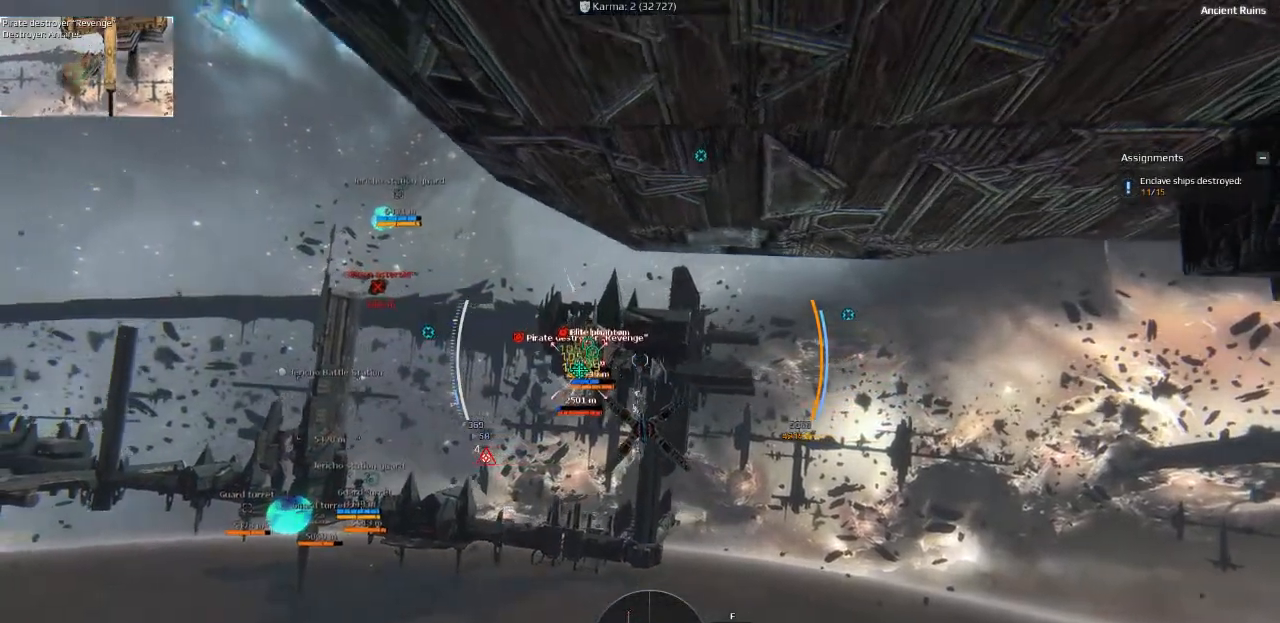
{"keys": ["a", "ctrl", "w"], "events": [[366, "a", "down"], [383, "w", "down"], [433, "d", "up"]]}
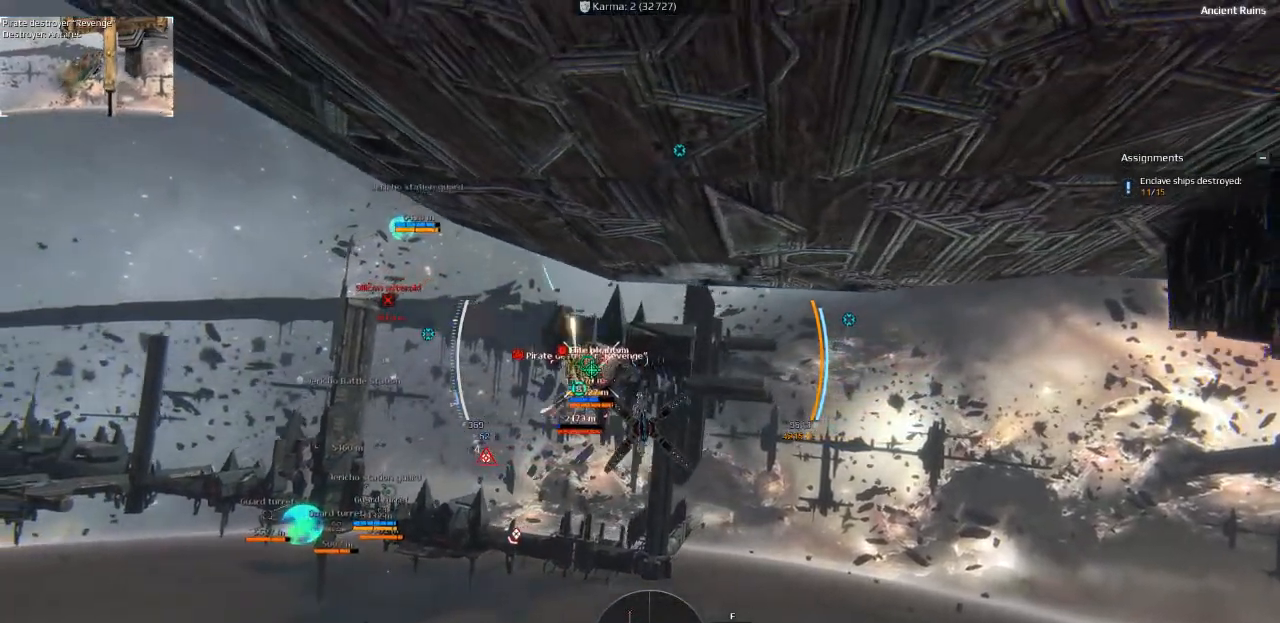
{"keys": ["a", "ctrl", "s"], "events": [[16, "w", "up"], [466, "s", "down"]]}
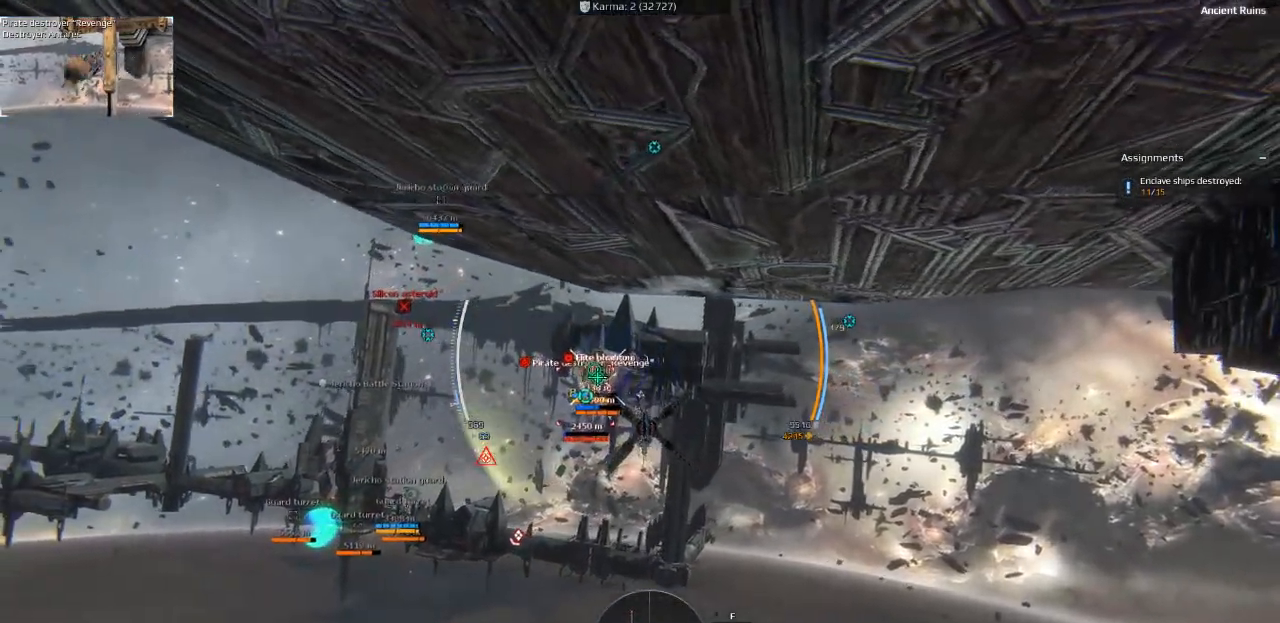
{"keys": ["a", "ctrl", "s"], "events": []}
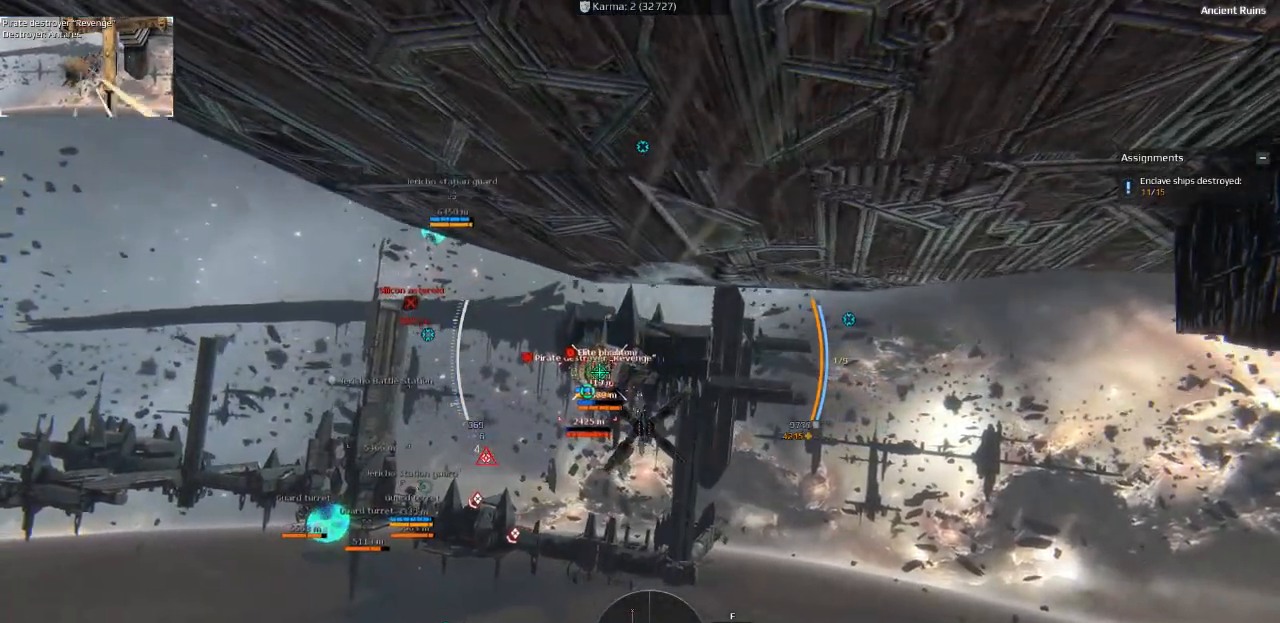
{"keys": ["a", "ctrl", "s"], "events": []}
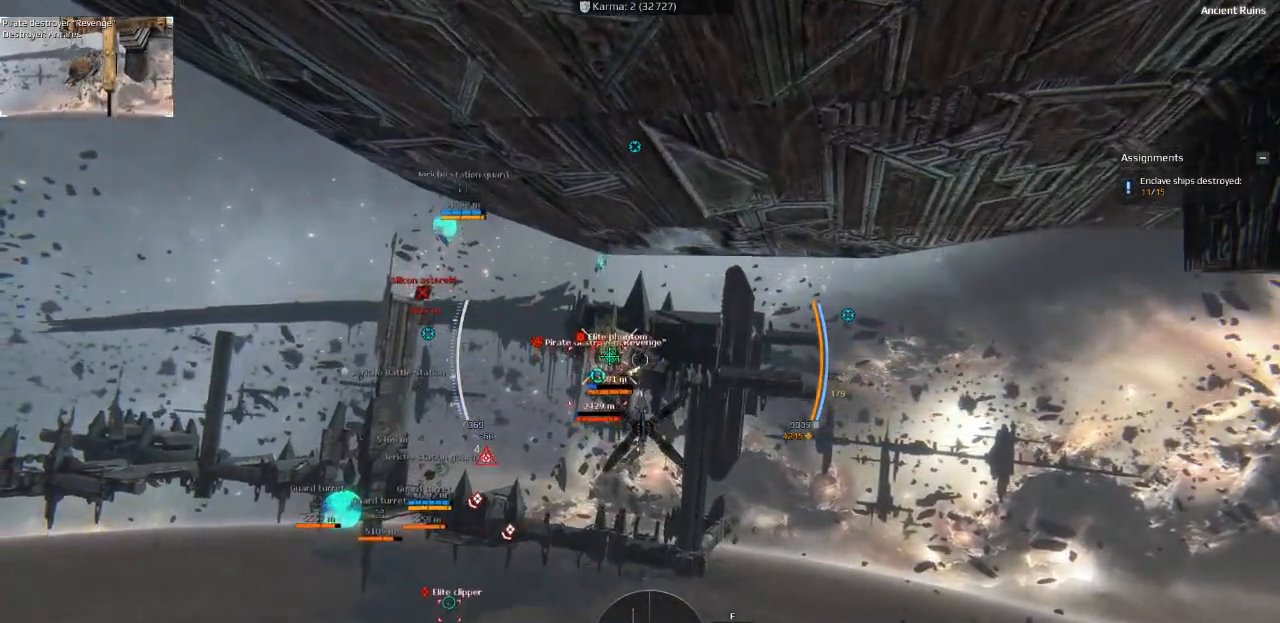
{"keys": ["a", "ctrl"], "events": [[250, "s", "up"]]}